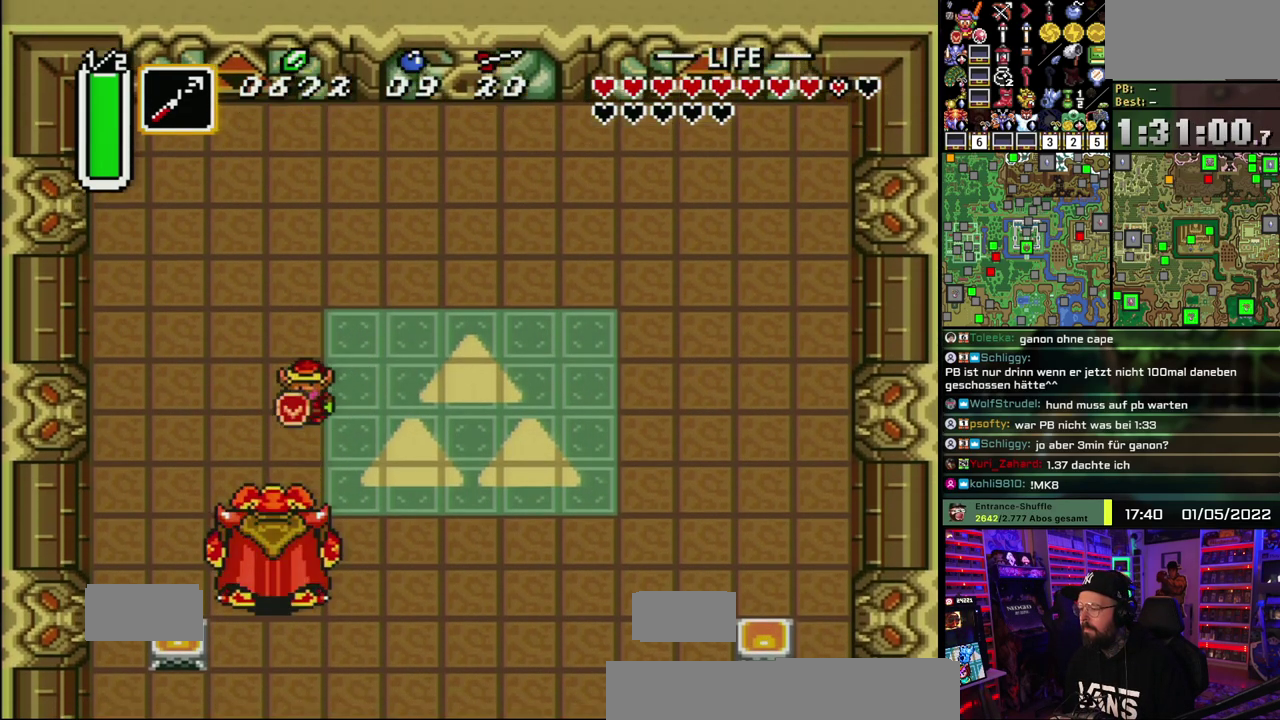
Gameplay with a controller (Nintendo layout); each line is a JSON object with the inputs held at the frame after it (dt_ms = milliseconds from this image to that frame). "events" lists button and stick changes between this image and that frame as [ms after this image, input, new state], when the widget could be followed in between. Not read: DPAD_DOWN DPAD_RIGHT DPAD_UP L1 L3 R1 R3.
{"dt_ms": 500, "buttons": ["B"], "events": [[383, "B", "down"]]}
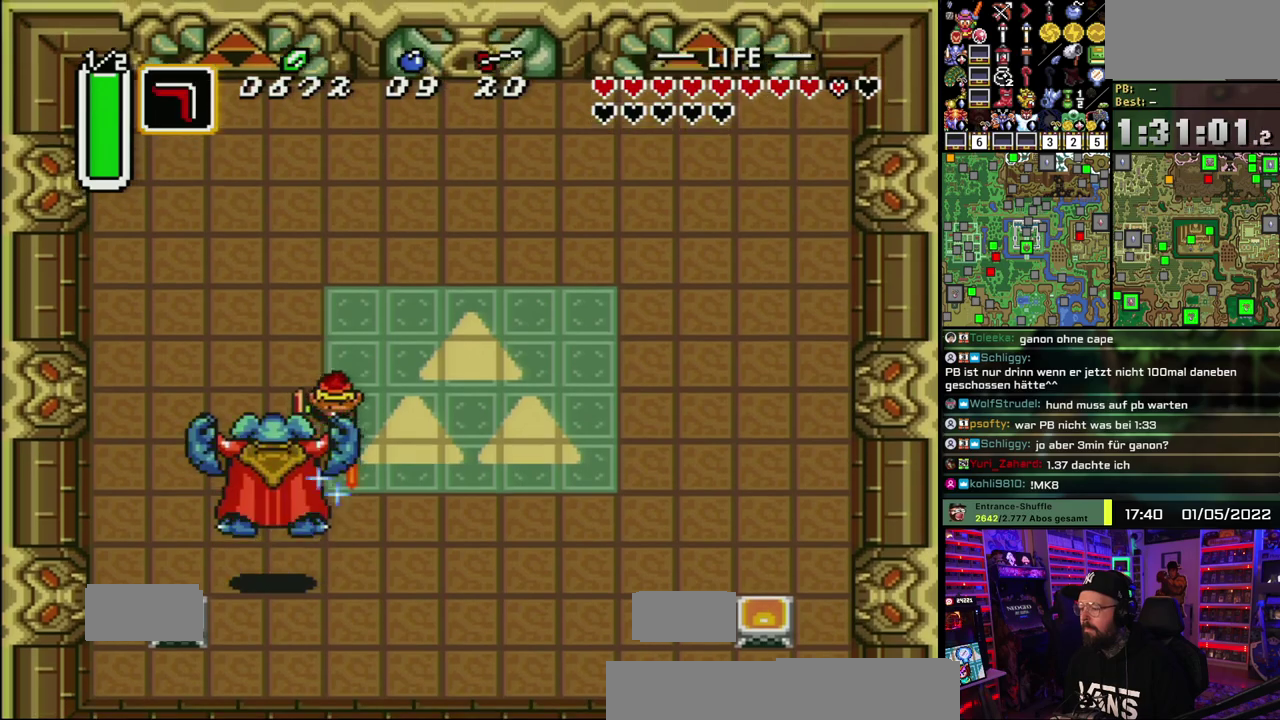
{"dt_ms": 500, "buttons": [], "events": [[17, "B", "up"]]}
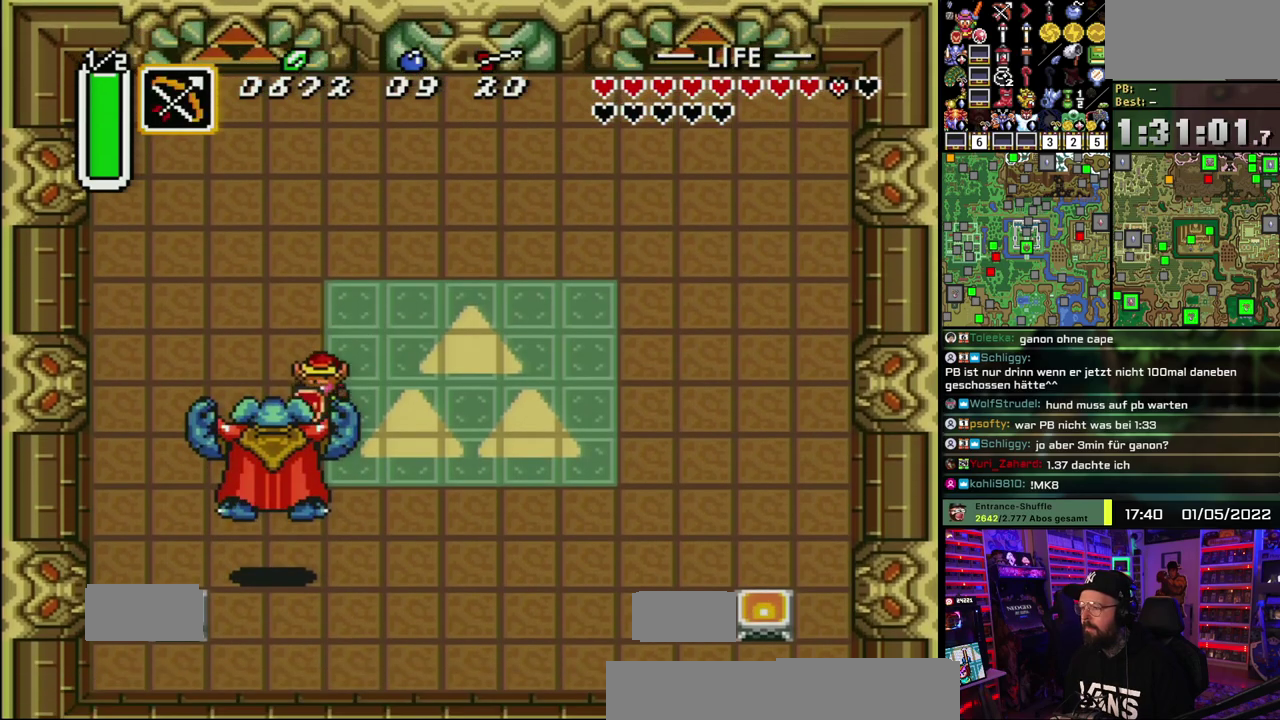
{"dt_ms": 500, "buttons": [], "events": [[83, "B", "down"], [217, "B", "up"]]}
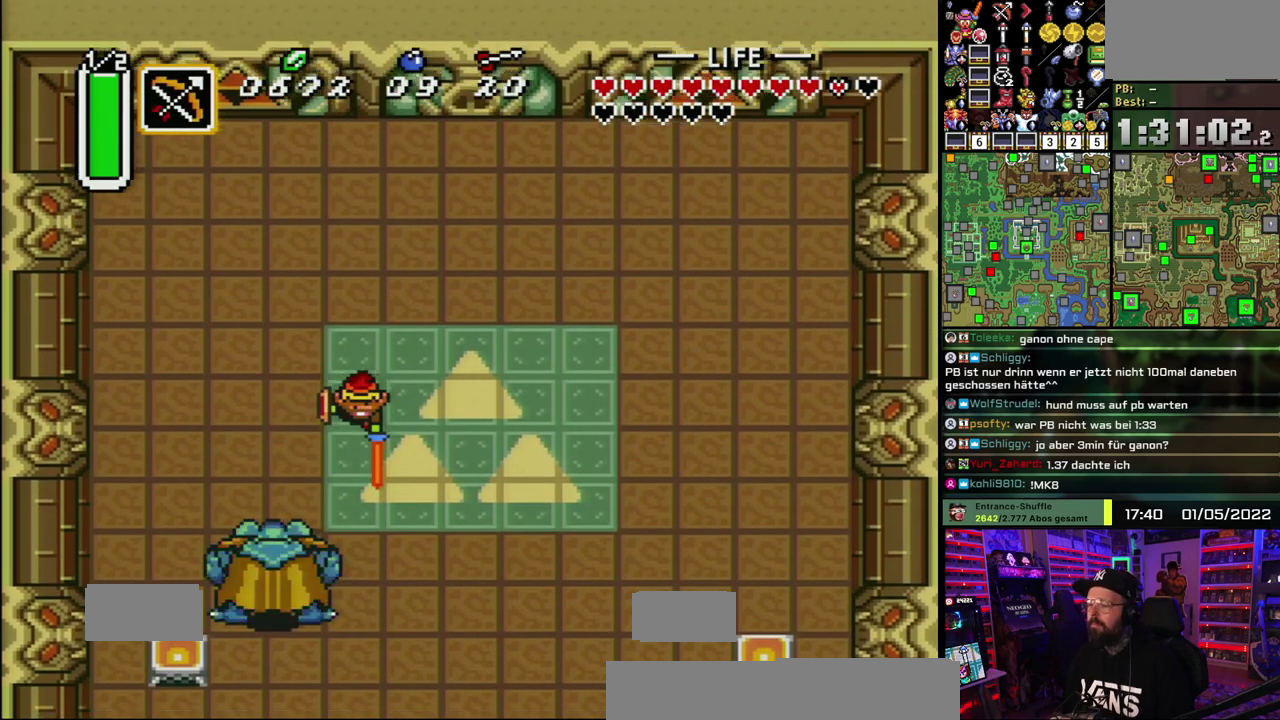
{"dt_ms": 500, "buttons": [], "events": [[233, "B", "down"], [333, "B", "up"], [400, "B", "down"], [500, "B", "up"]]}
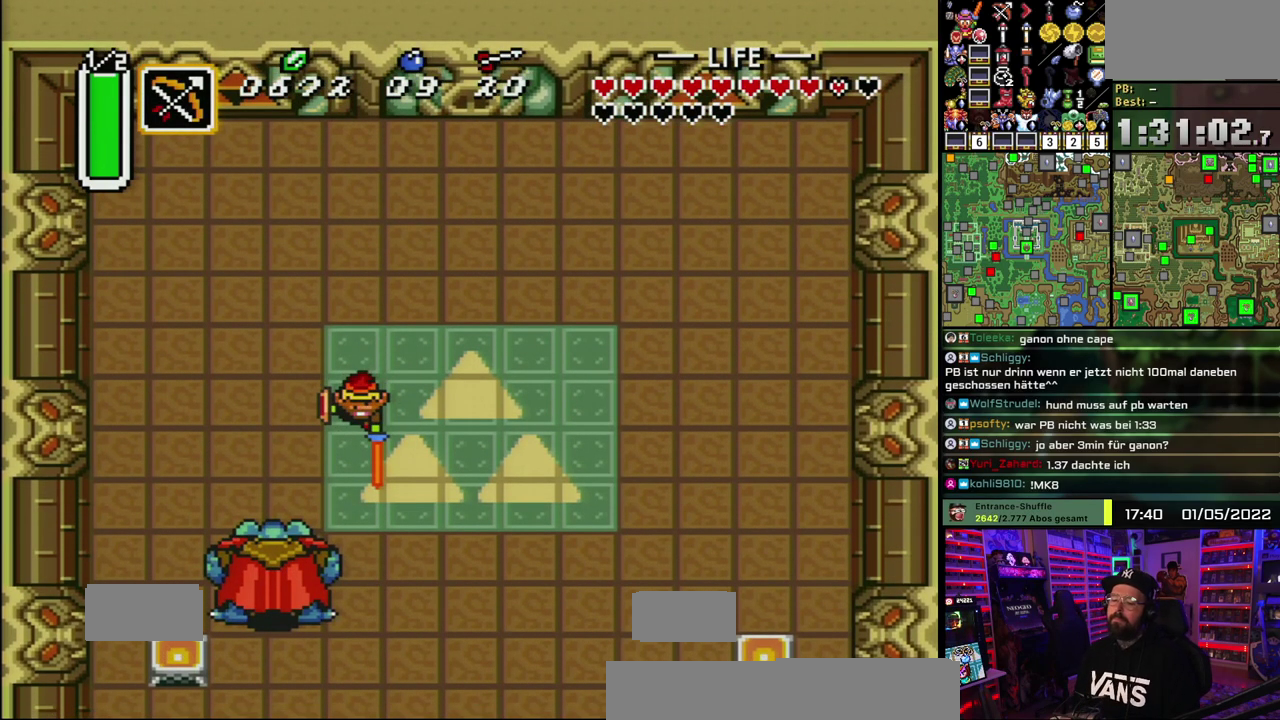
{"dt_ms": 500, "buttons": ["B"], "events": [[83, "B", "down"], [167, "B", "up"], [250, "B", "down"], [350, "B", "up"], [417, "B", "down"]]}
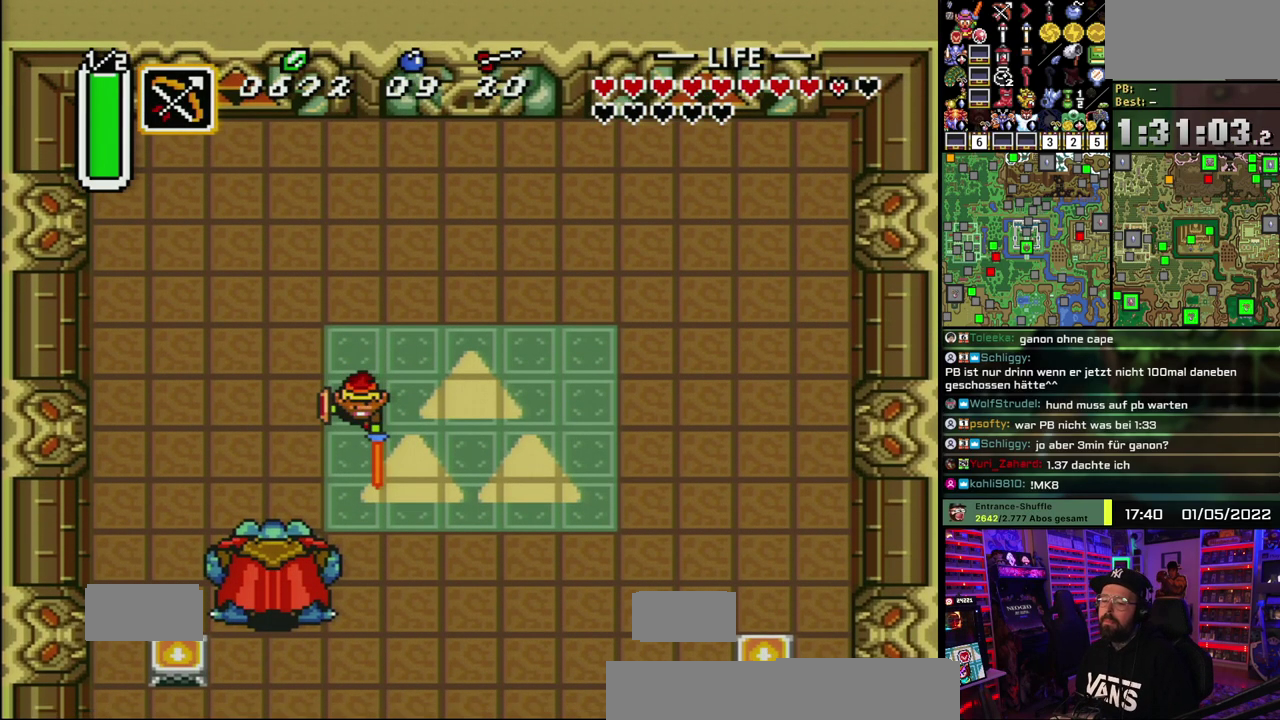
{"dt_ms": 500, "buttons": [], "events": [[50, "B", "up"], [100, "B", "down"], [217, "B", "up"]]}
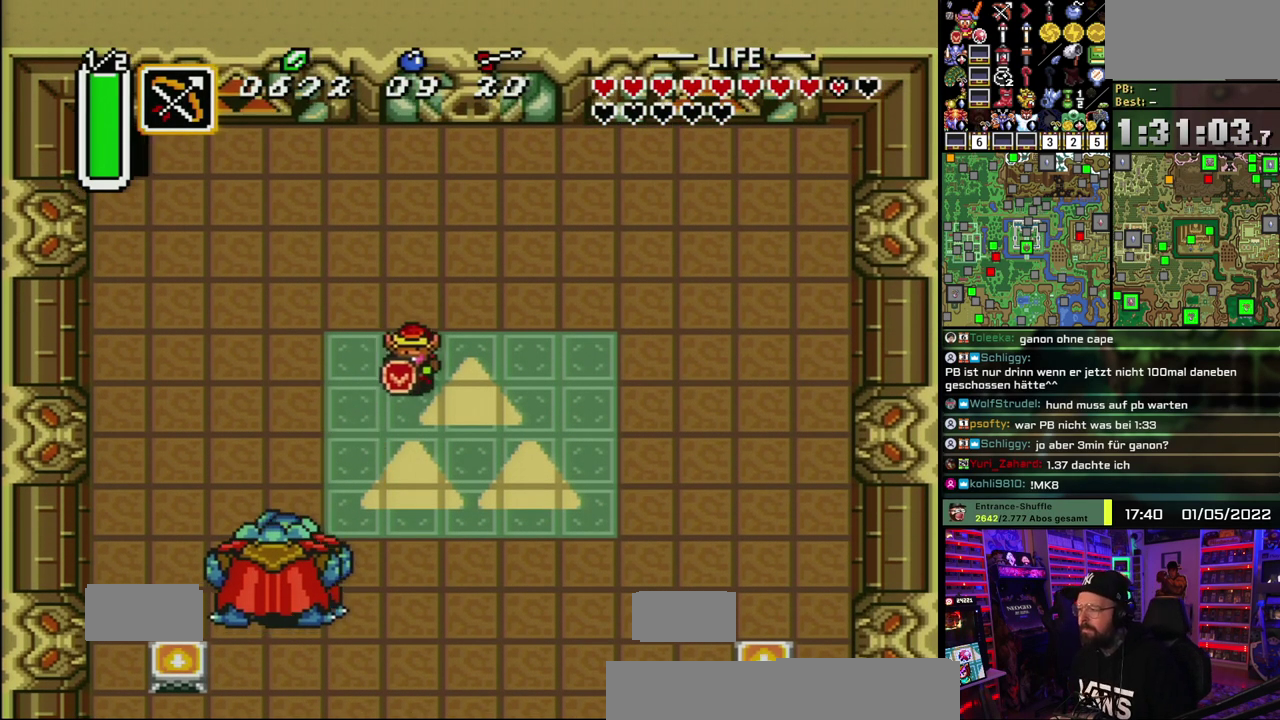
{"dt_ms": 500, "buttons": [], "events": []}
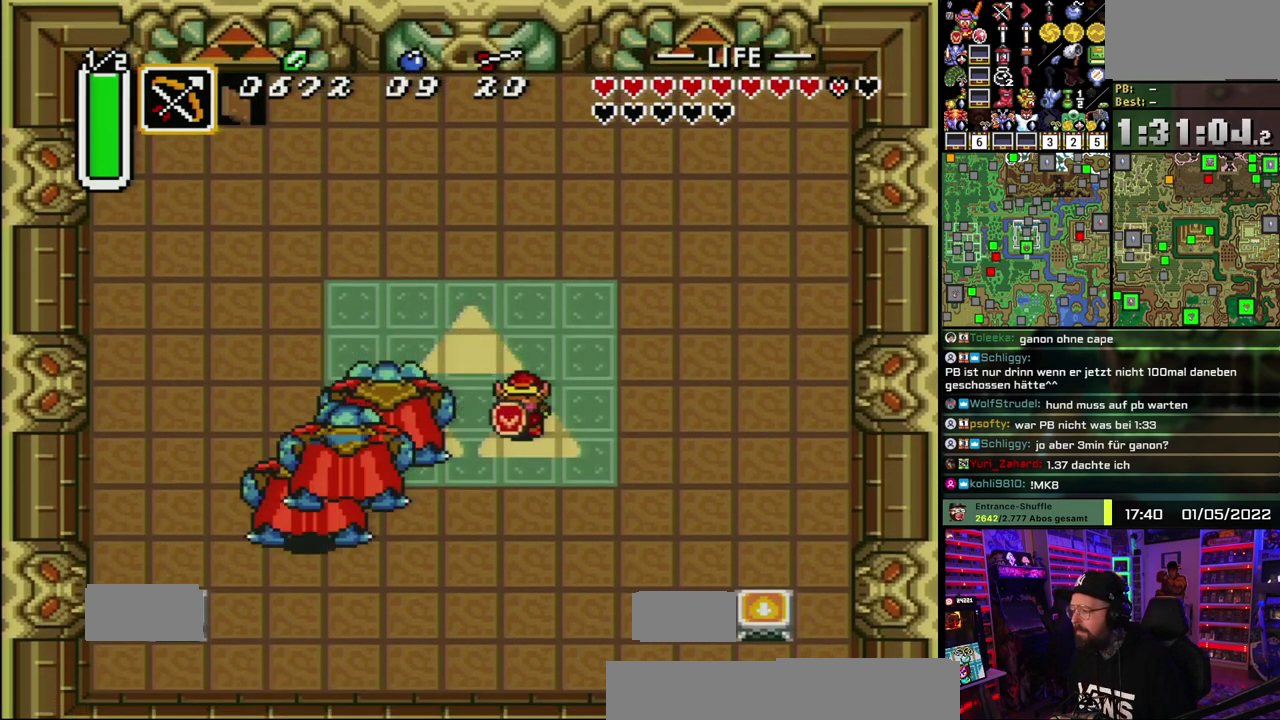
{"dt_ms": 1000, "buttons": [], "events": []}
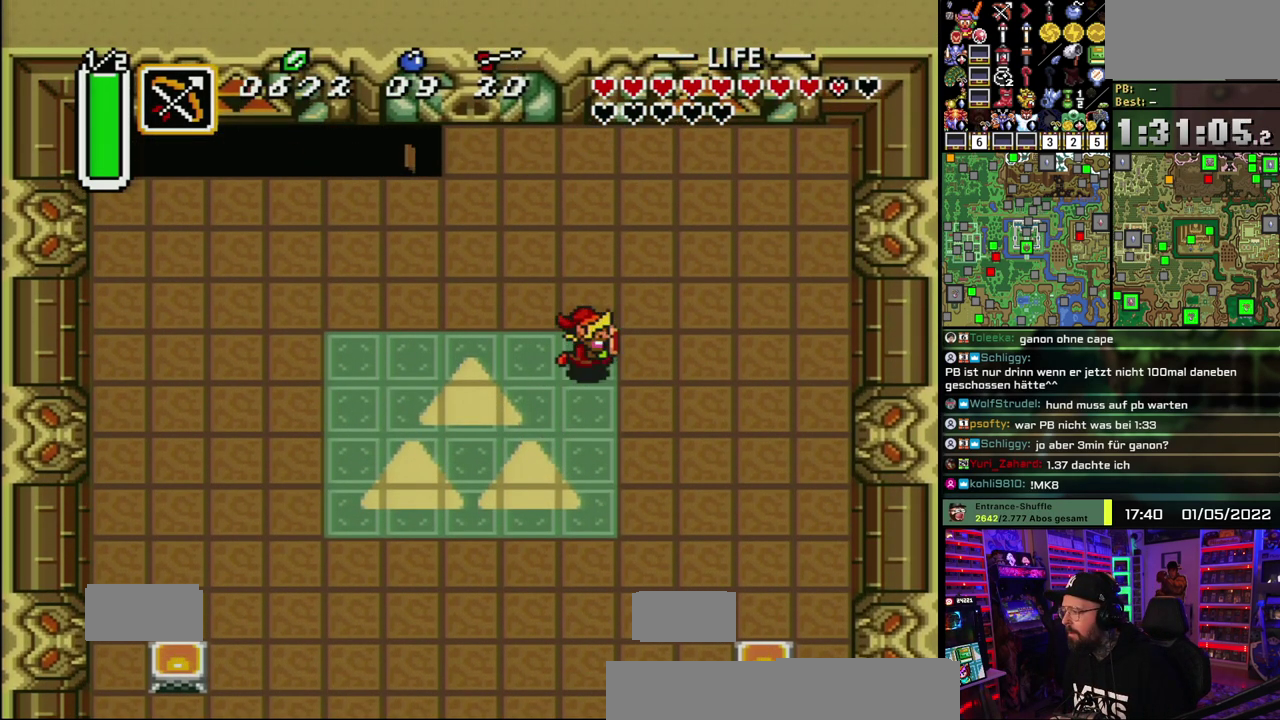
{"dt_ms": 500, "buttons": [], "events": [[317, "B", "down"], [450, "B", "up"]]}
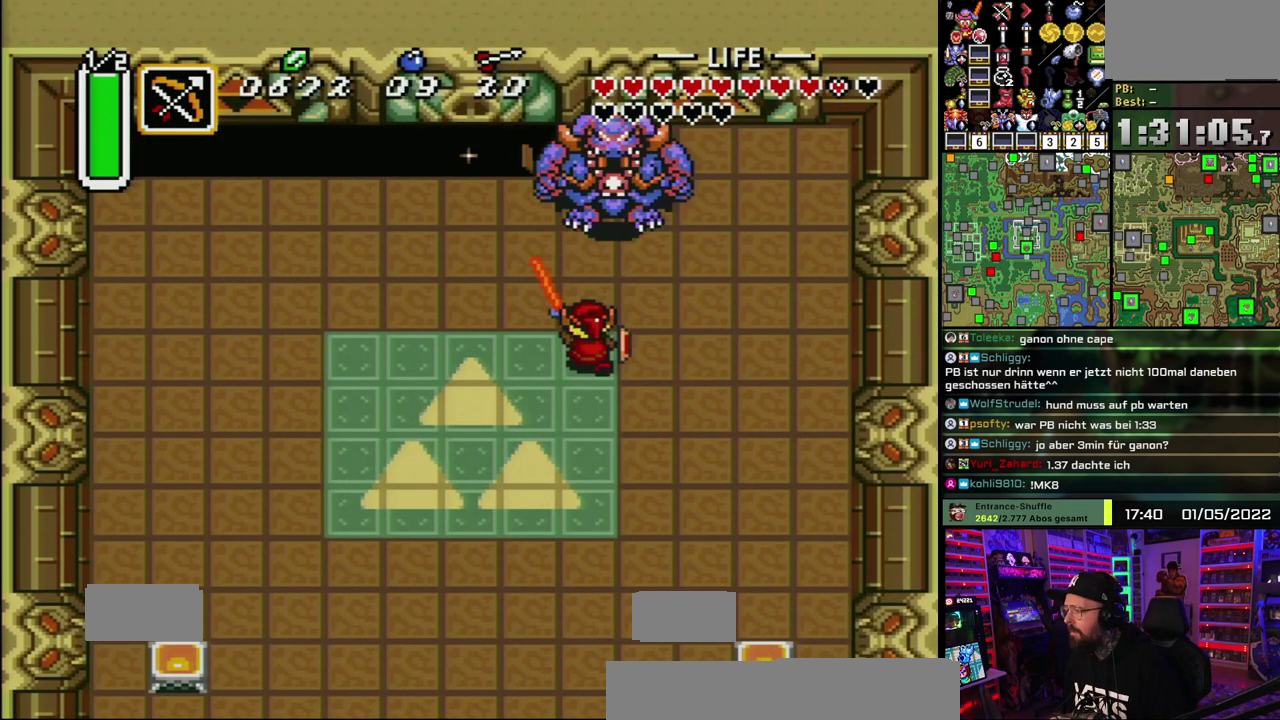
{"dt_ms": 500, "buttons": [], "events": []}
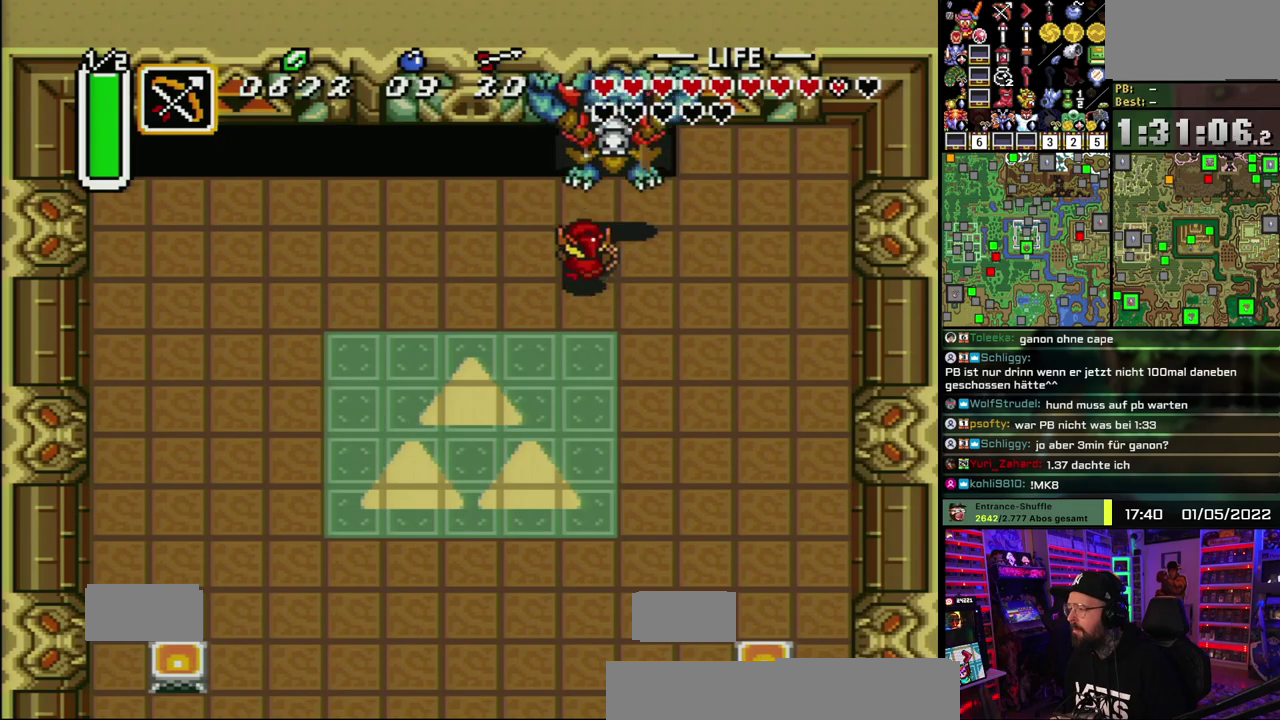
{"dt_ms": 500, "buttons": [], "events": [[100, "B", "down"], [250, "B", "up"]]}
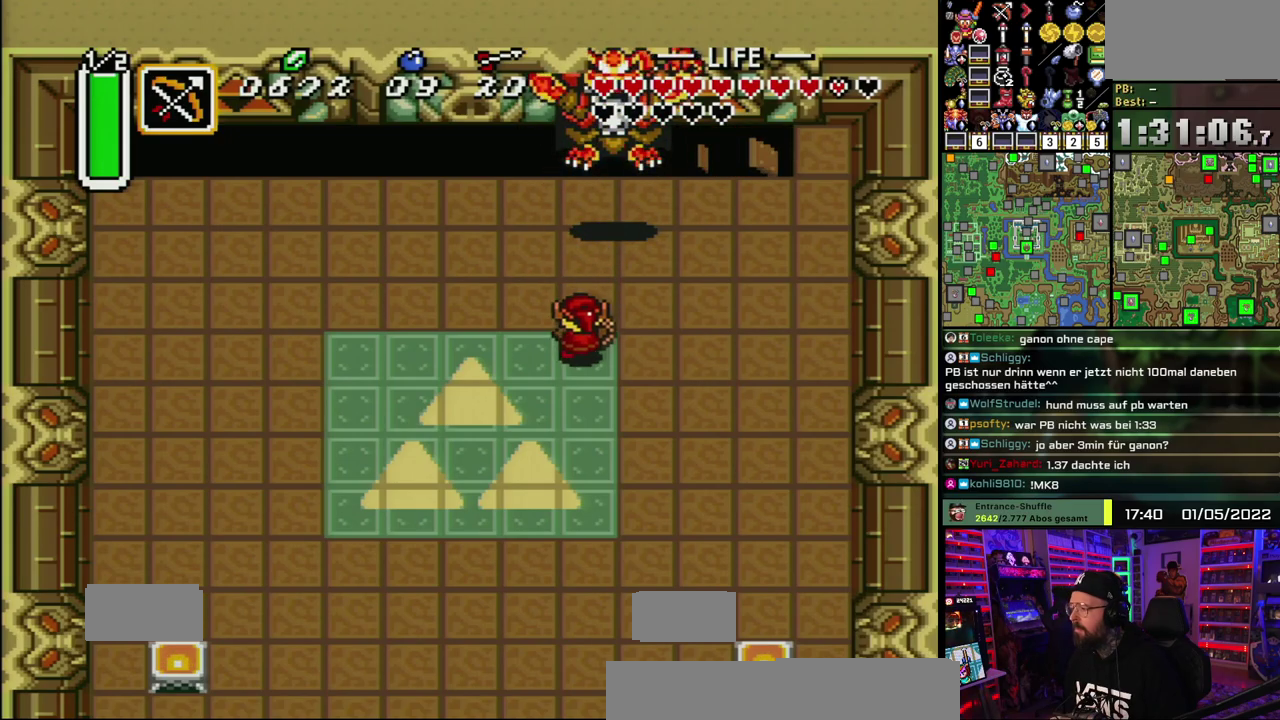
{"dt_ms": 500, "buttons": ["B"], "events": [[267, "B", "down"], [367, "B", "up"], [417, "B", "down"]]}
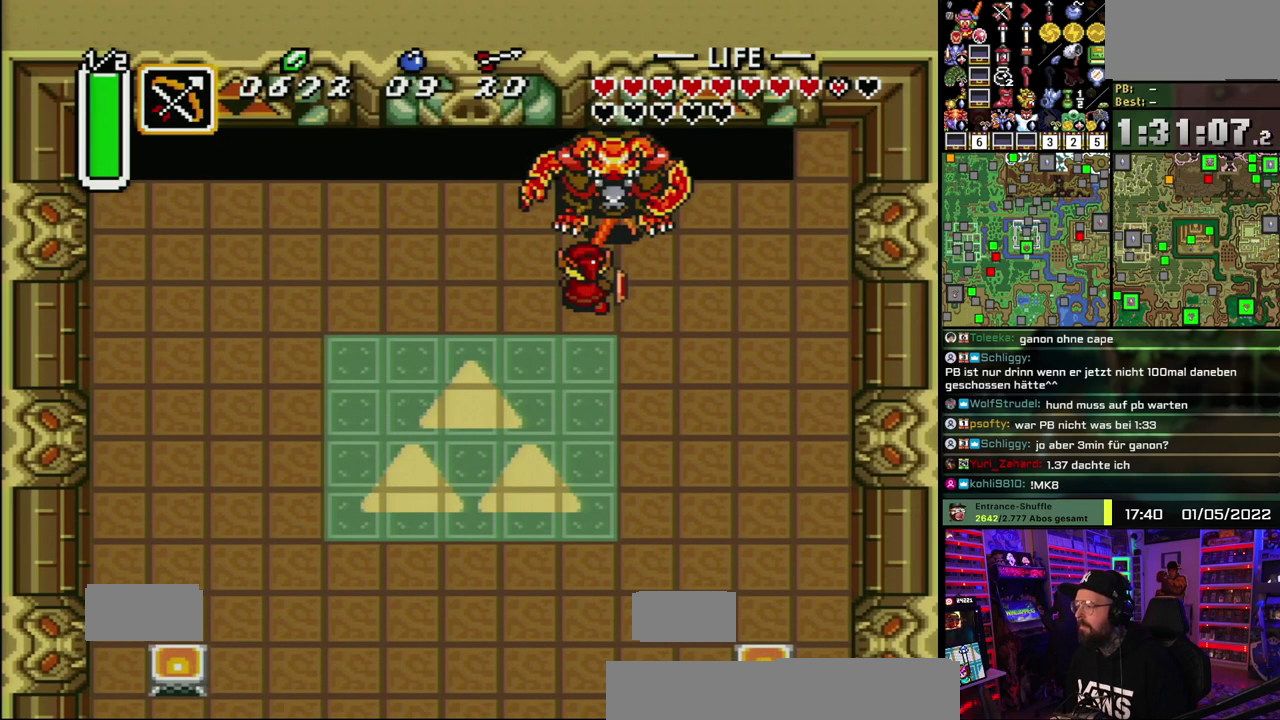
{"dt_ms": 500, "buttons": [], "events": [[17, "B", "up"], [117, "B", "down"], [233, "B", "up"], [317, "B", "down"], [433, "B", "up"]]}
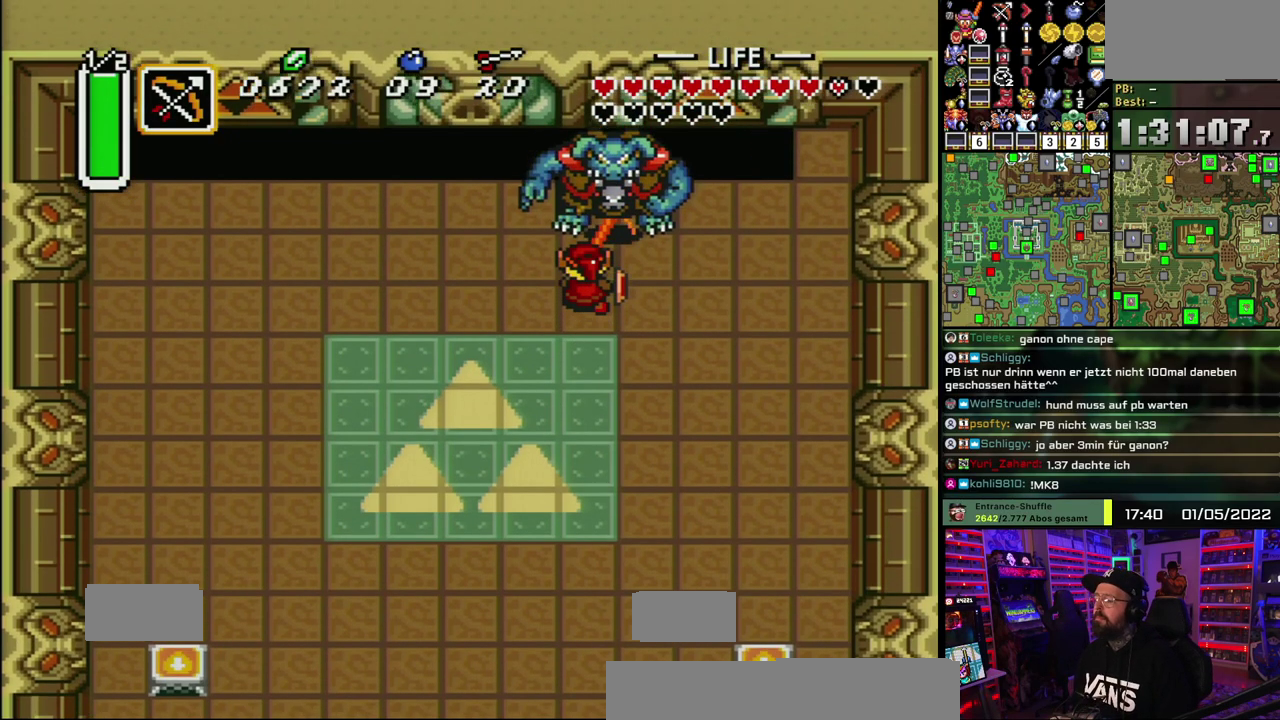
{"dt_ms": 500, "buttons": [], "events": [[17, "B", "down"], [133, "B", "up"], [200, "B", "down"], [300, "B", "up"]]}
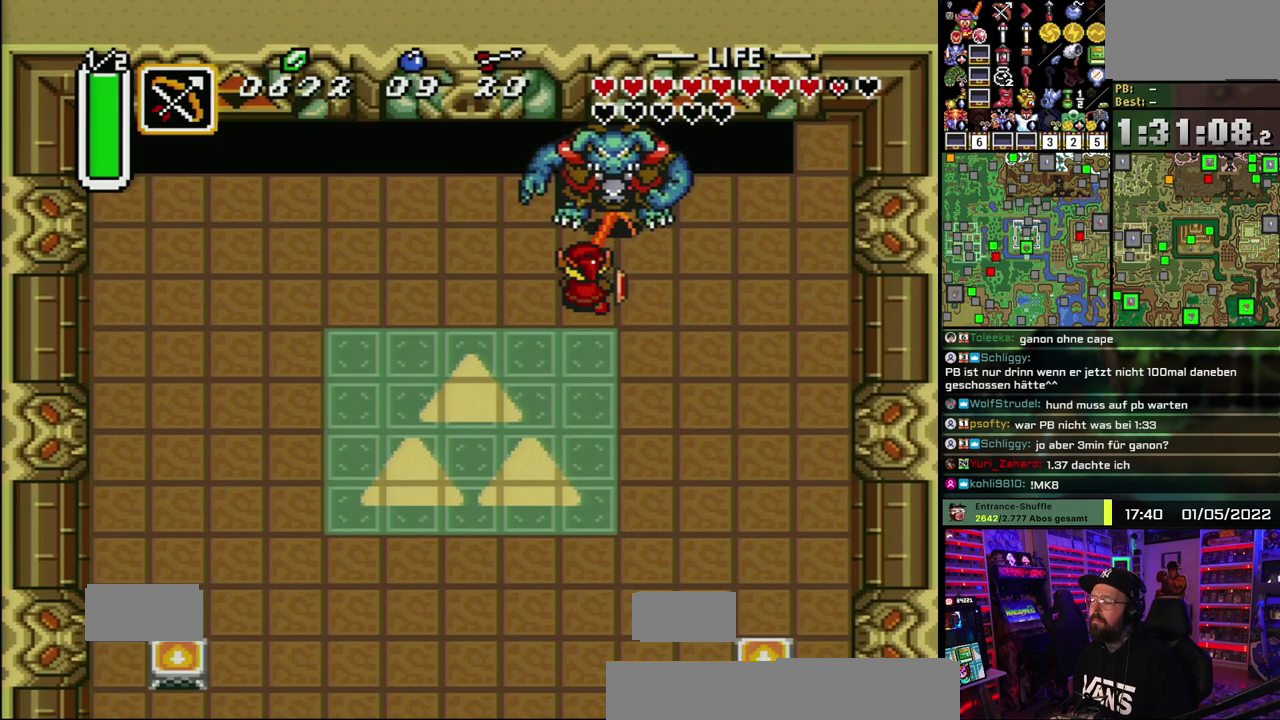
{"dt_ms": 500, "buttons": [], "events": []}
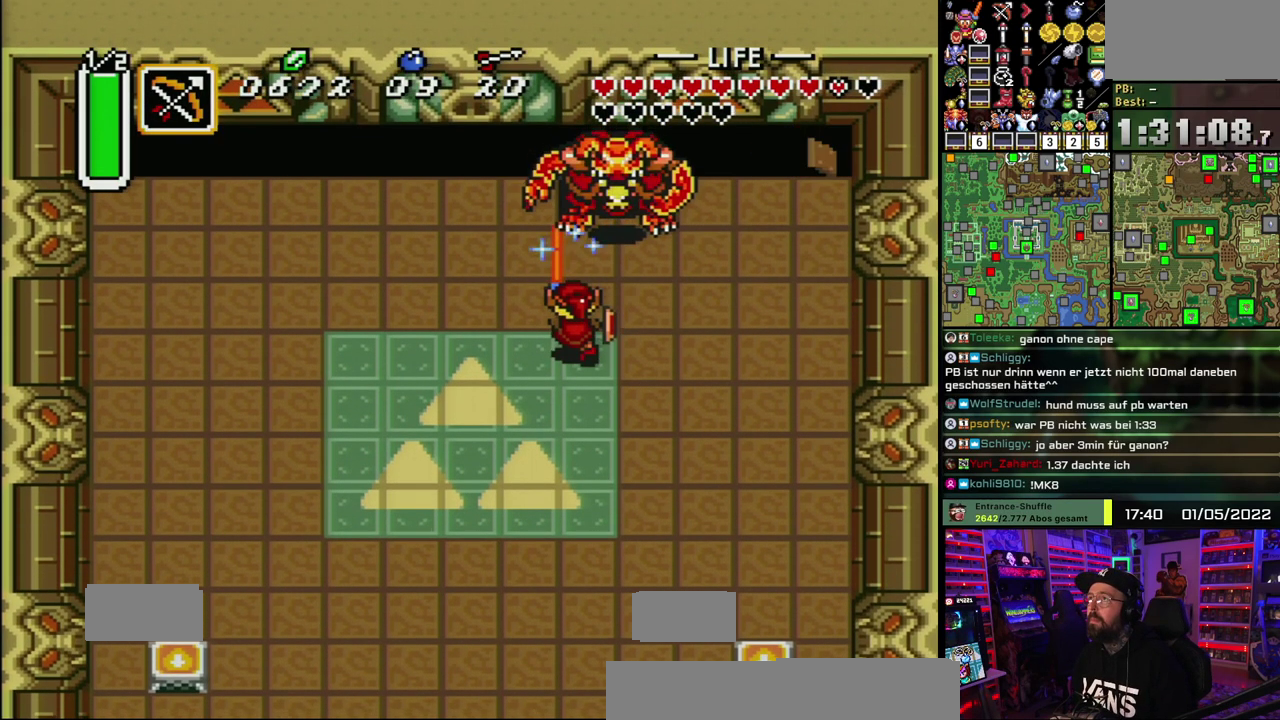
{"dt_ms": 500, "buttons": [], "events": []}
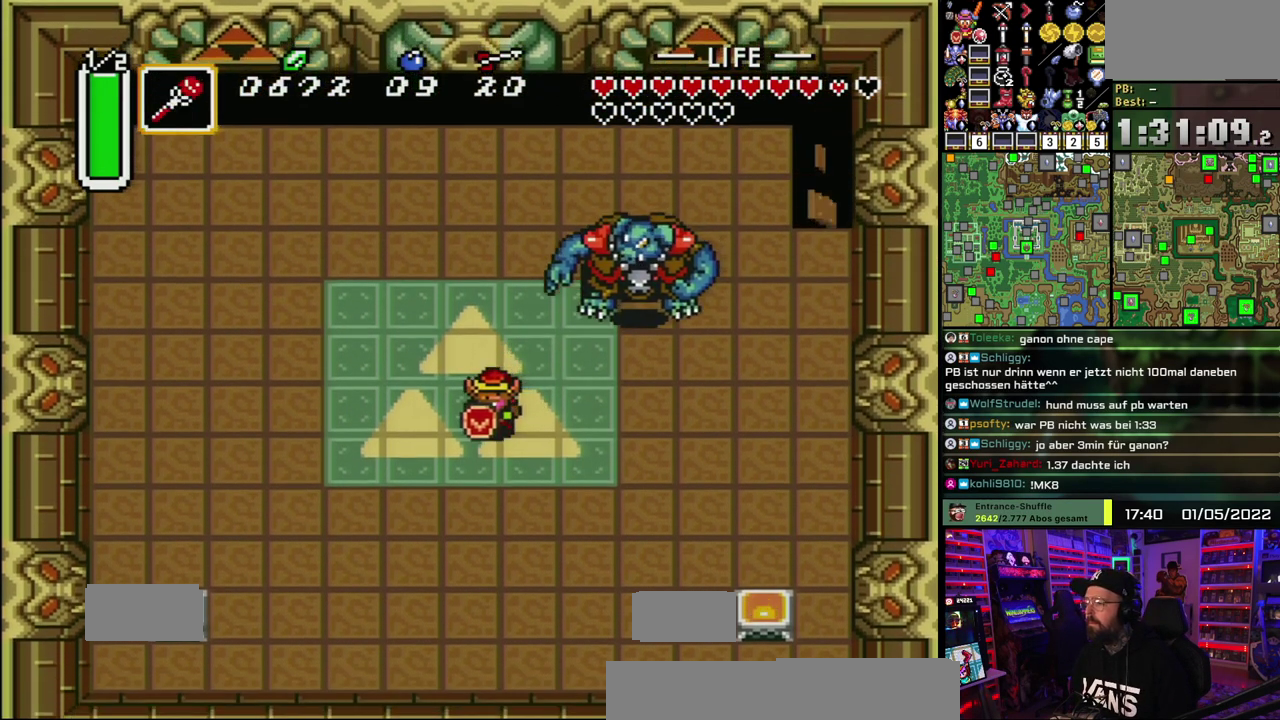
{"dt_ms": 500, "buttons": [], "events": []}
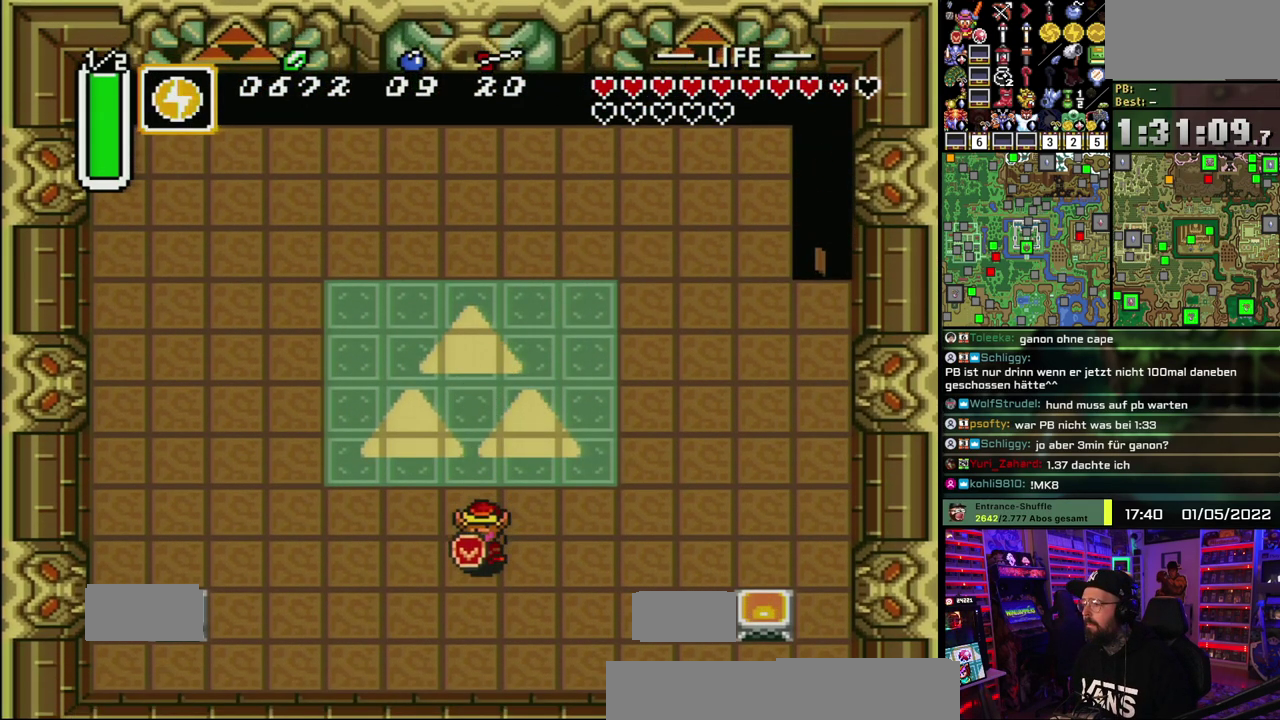
{"dt_ms": 500, "buttons": [], "events": []}
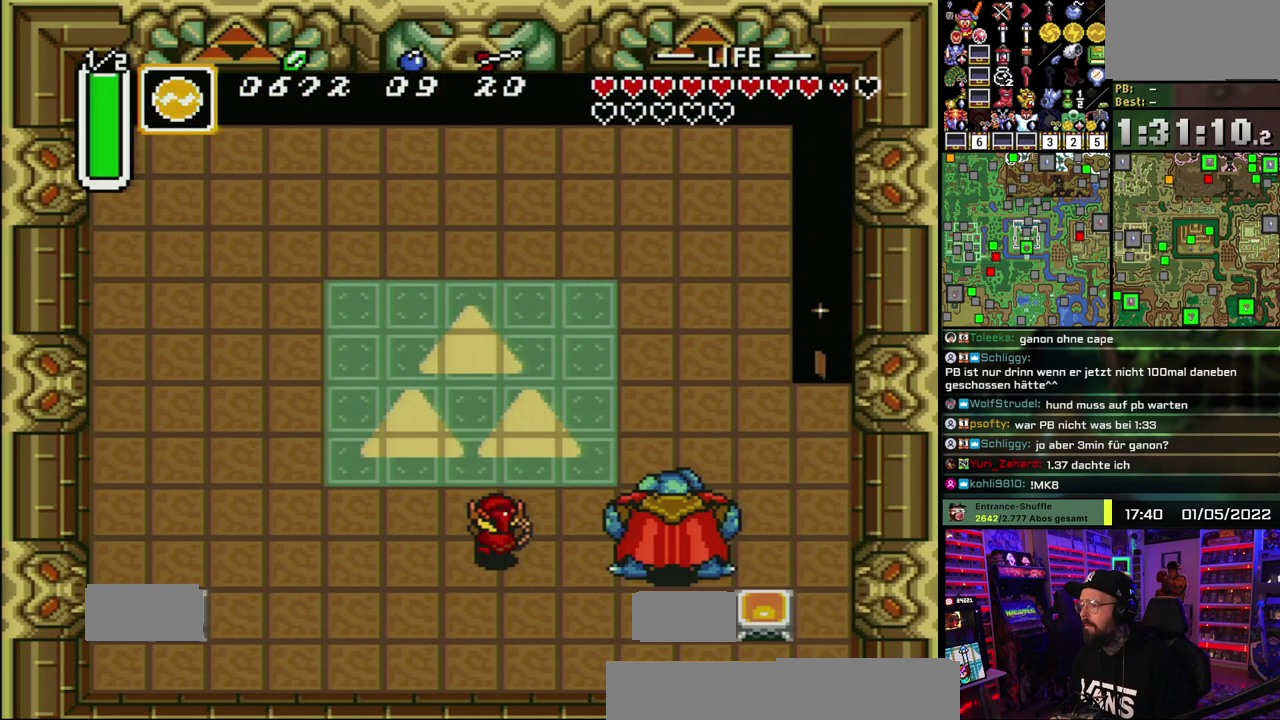
{"dt_ms": 500, "buttons": [], "events": []}
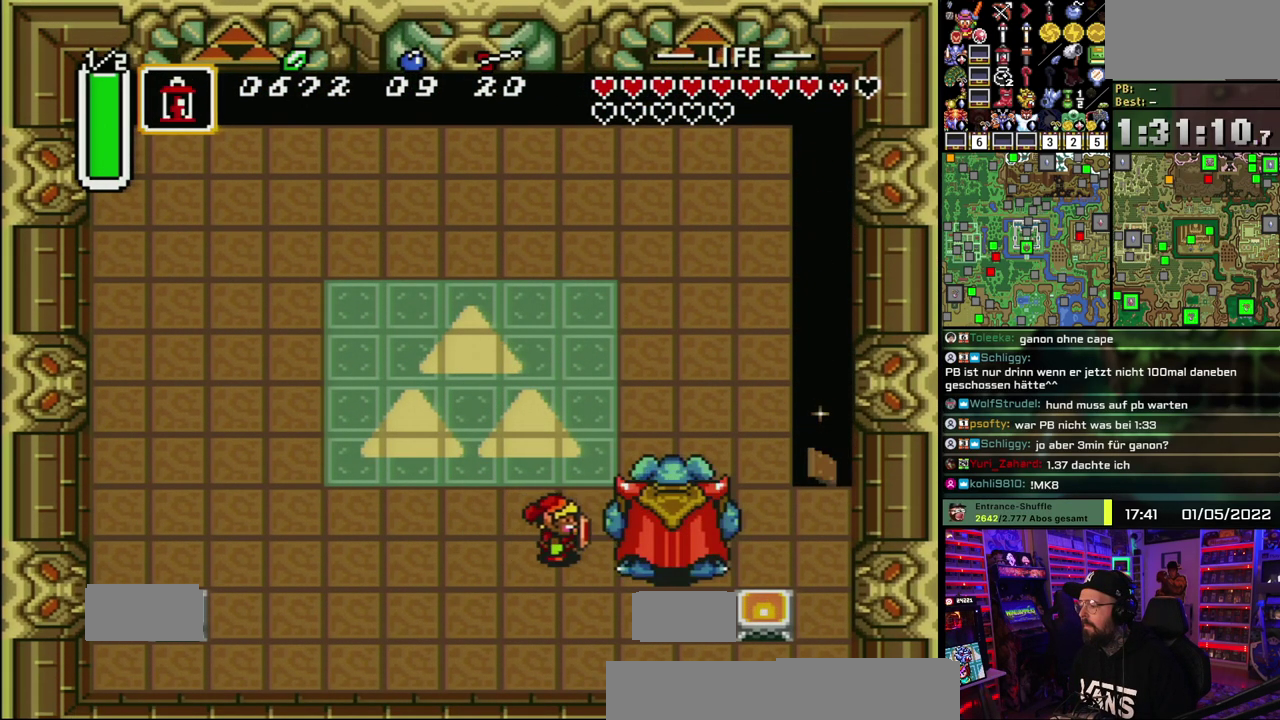
{"dt_ms": 500, "buttons": [], "events": [[67, "B", "down"], [200, "B", "up"]]}
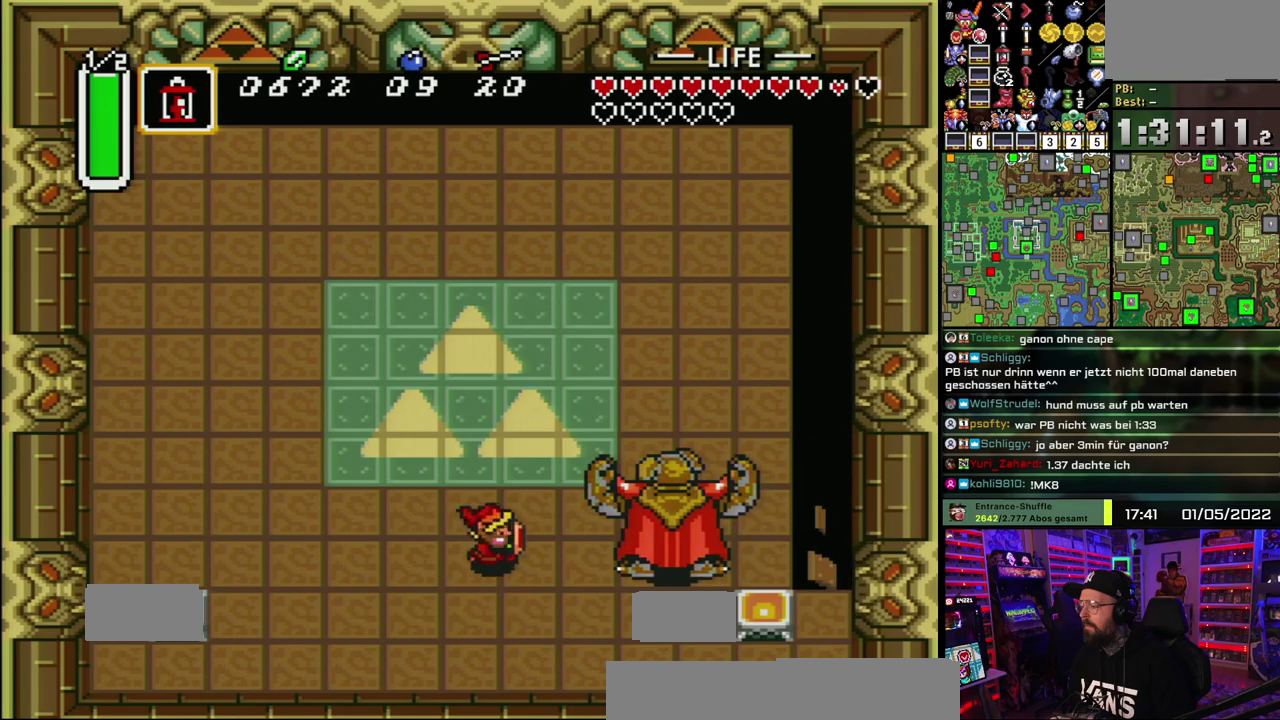
{"dt_ms": 500, "buttons": [], "events": [[333, "B", "down"], [467, "B", "up"]]}